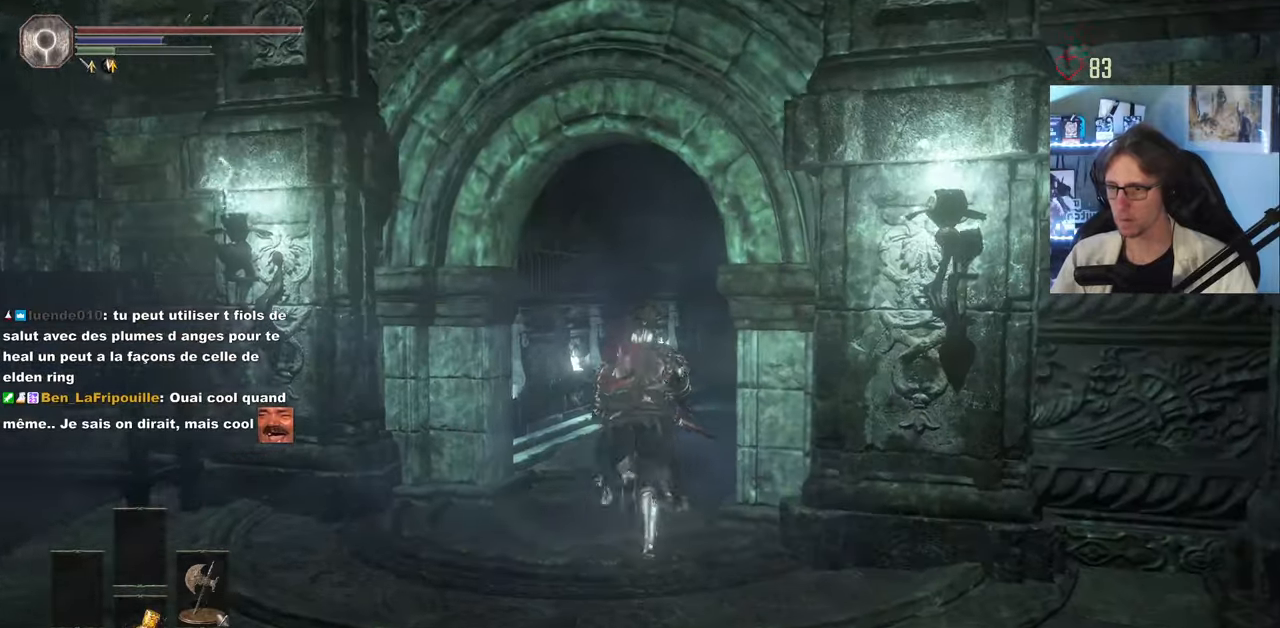
Gameplay with keyboard and mouse; each line is a JSON object with the keys and mouse buttons held at the frame after it. "events" lists presses ("down") and releases ("up") of "0", "1", "2", "3", "4", "a", "alt", "ctrl", "d", "down", "e", "f", "g", "left", "q", "r", "return", "right", "s", "shift", "space", "tab", "up", "z", "mouse_left", "mouse_wheel", "mouse_right", "mouse_mb4" and "mouse_mb5" between this image and that frame as [ms after this image, input, new state], when the widget could be followed in between. "mouse_left", "mouse_wheel", "mouse_right", "mouse_mb4", "mouse_mb5" = the "left", "wheel", "right", "mb4", "mb5" buttons of the "mouse" list. No other keys are recorded. "wheel" means that the mouse wheel is clicked or scrolled. Not read: mouse_move.
{"keys": ["space", "z"], "mouse": [], "events": [[250, "space", "up"], [383, "space", "down"]]}
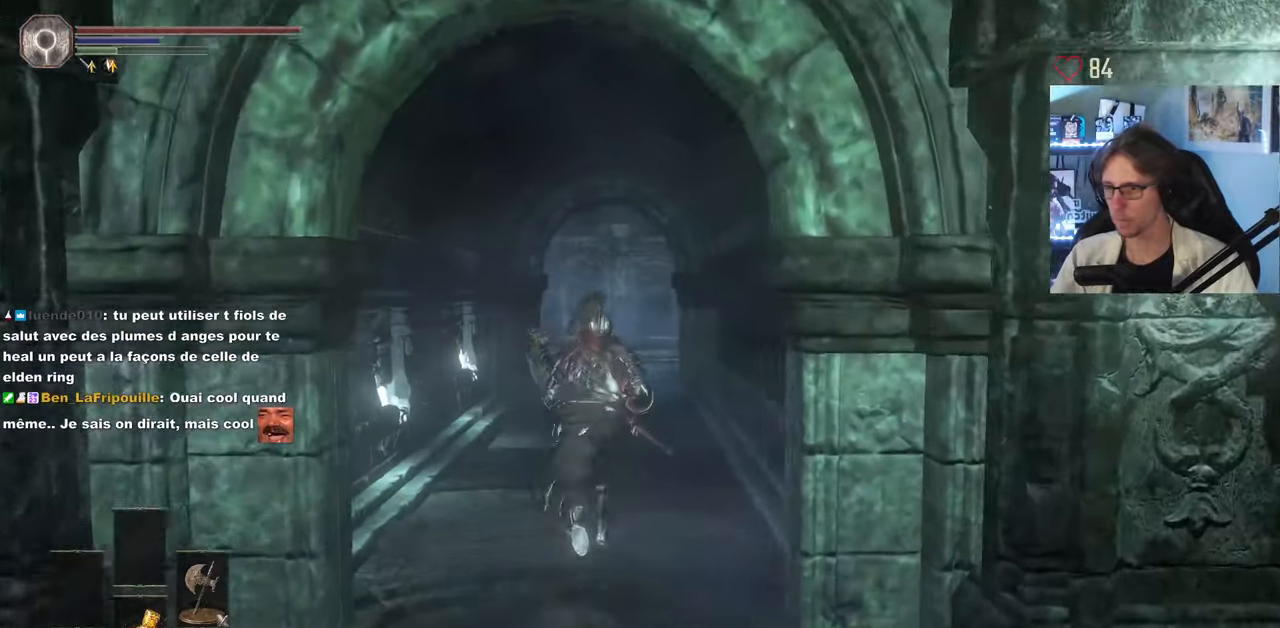
{"keys": ["space", "z"], "mouse": [], "events": [[217, "tab", "down"], [317, "e", "down"], [350, "tab", "up"], [450, "e", "up"]]}
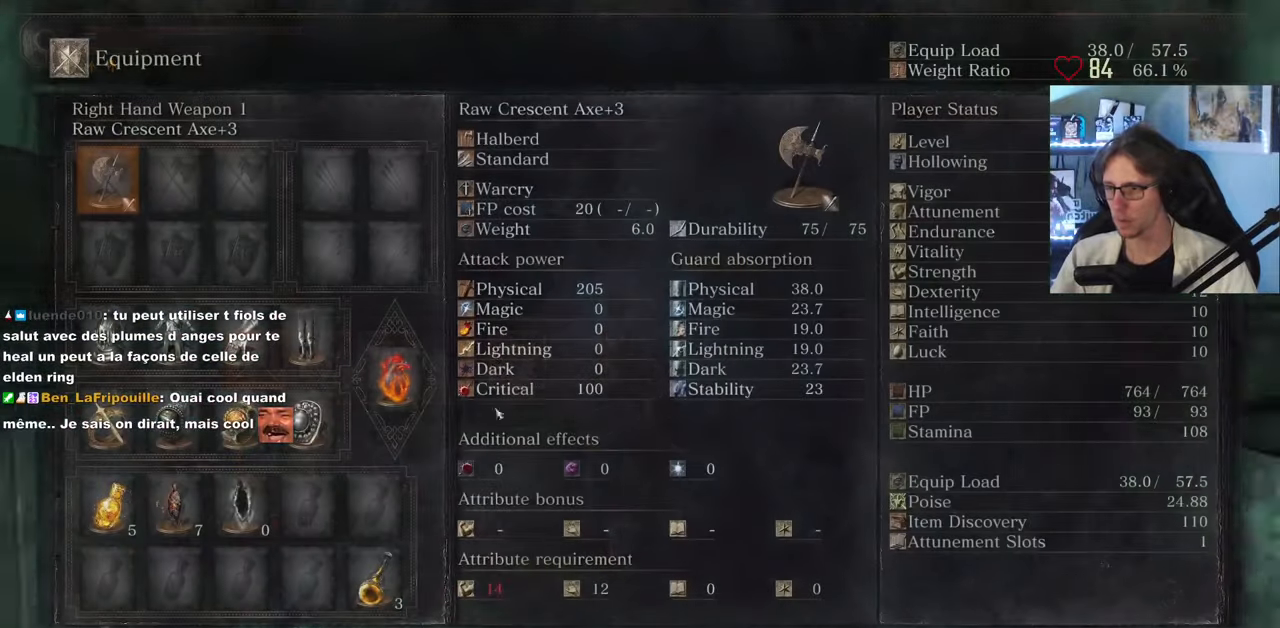
{"keys": ["space", "z"], "mouse": [], "events": []}
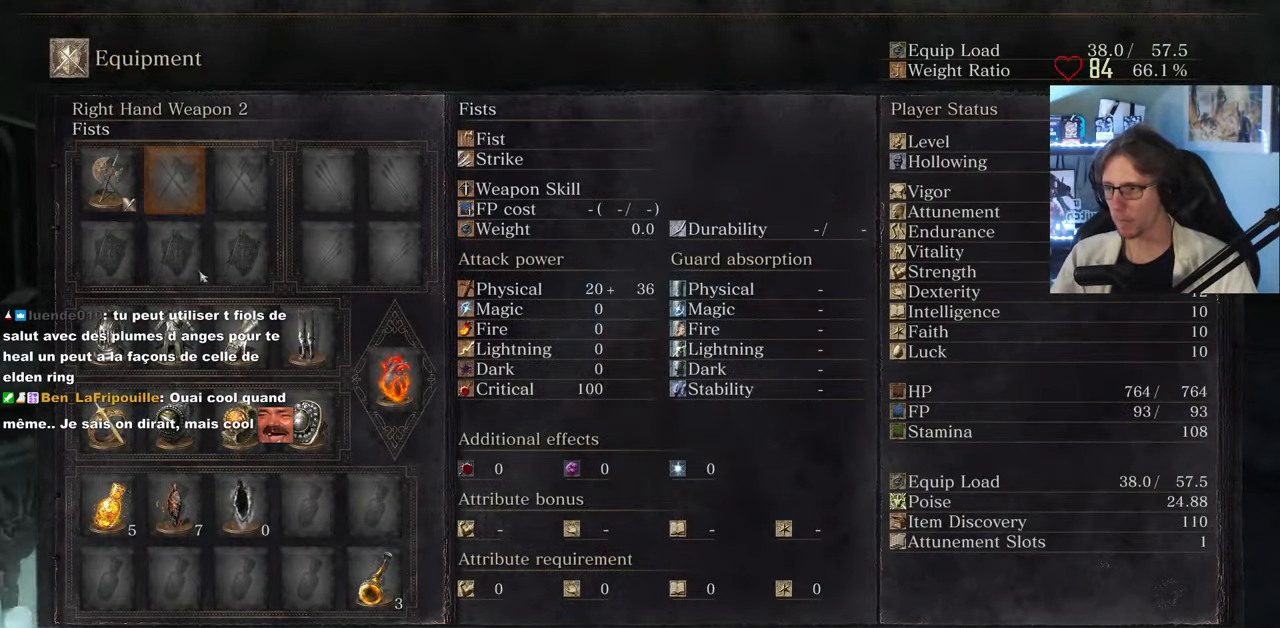
{"keys": ["space", "z"], "mouse": [], "events": [[433, "mouse_left", "down"], [483, "mouse_left", "up"]]}
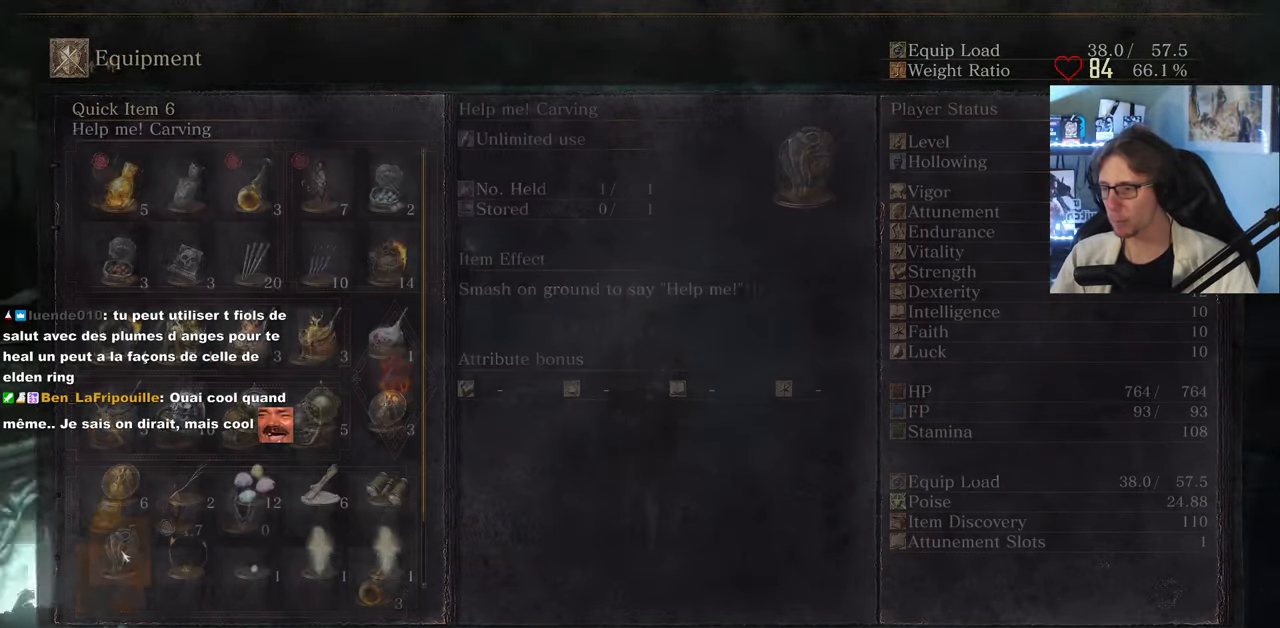
{"keys": ["space", "z"], "mouse": [], "events": []}
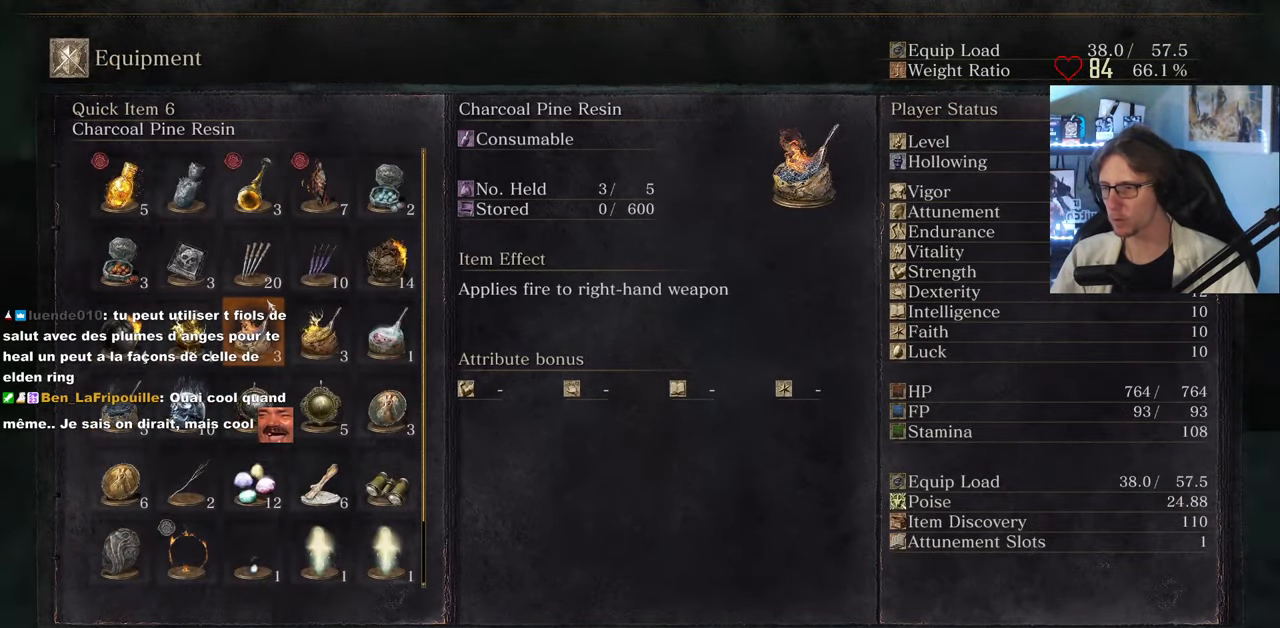
{"keys": ["space", "z"], "mouse": [], "events": [[233, "tab", "down"], [317, "tab", "up"]]}
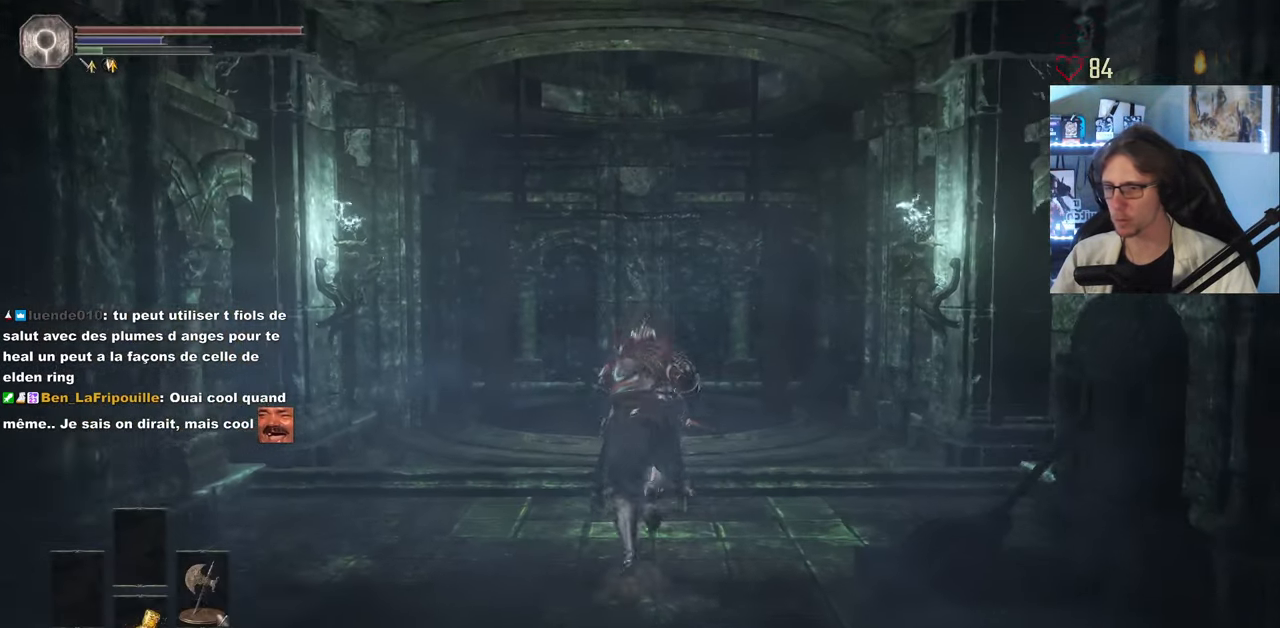
{"keys": ["space", "z"], "mouse": [], "events": []}
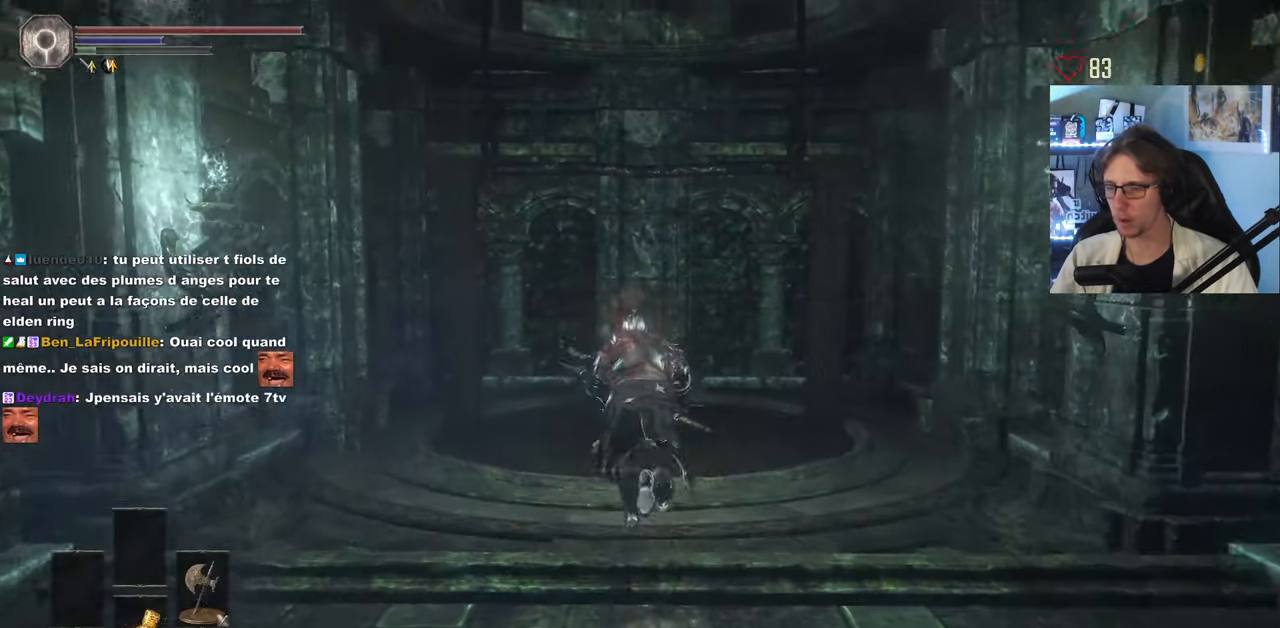
{"keys": ["z"], "mouse": [], "events": [[500, "space", "up"]]}
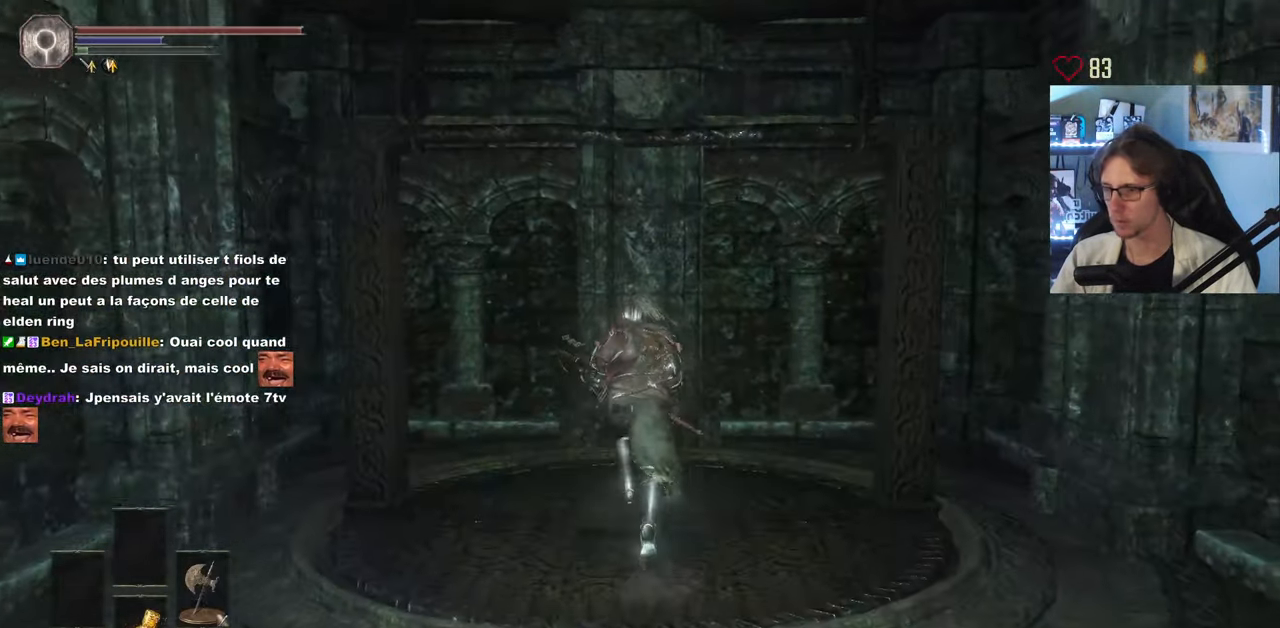
{"keys": ["q"], "mouse": [], "events": [[234, "d", "down"], [234, "z", "up"], [317, "d", "up"], [317, "q", "down"], [317, "s", "down"], [367, "s", "up"]]}
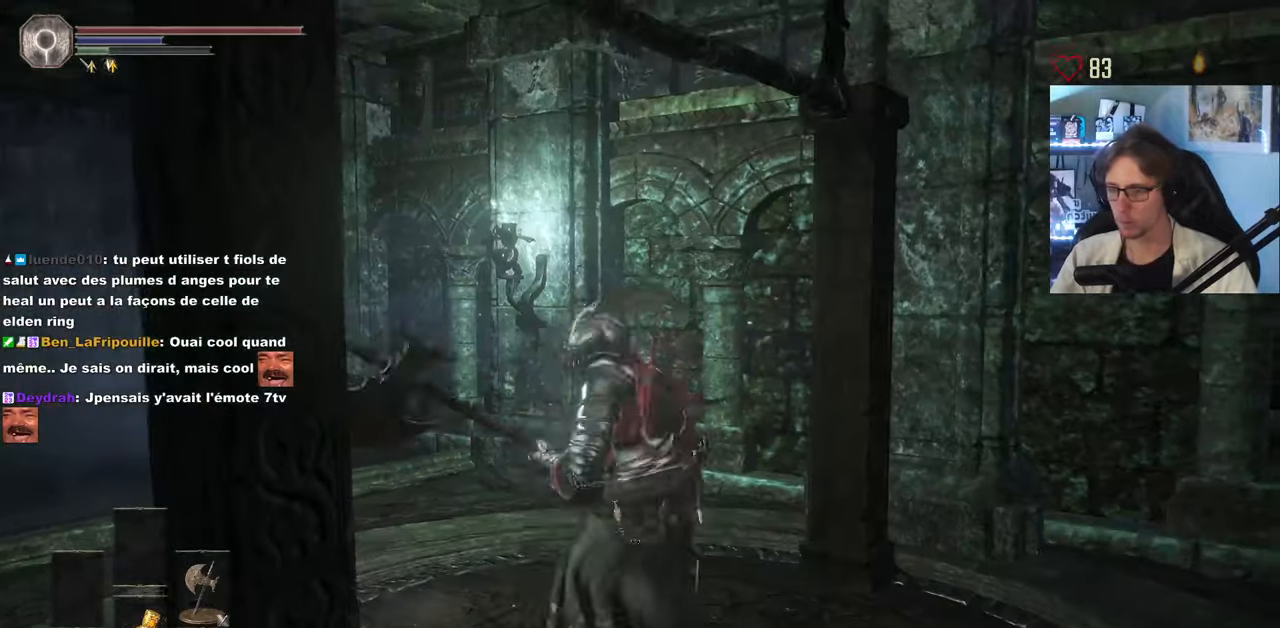
{"keys": [], "mouse": [], "events": [[17, "z", "down"], [50, "q", "up"], [100, "z", "up"], [250, "tab", "down"], [334, "e", "down"], [334, "tab", "up"], [434, "e", "up"]]}
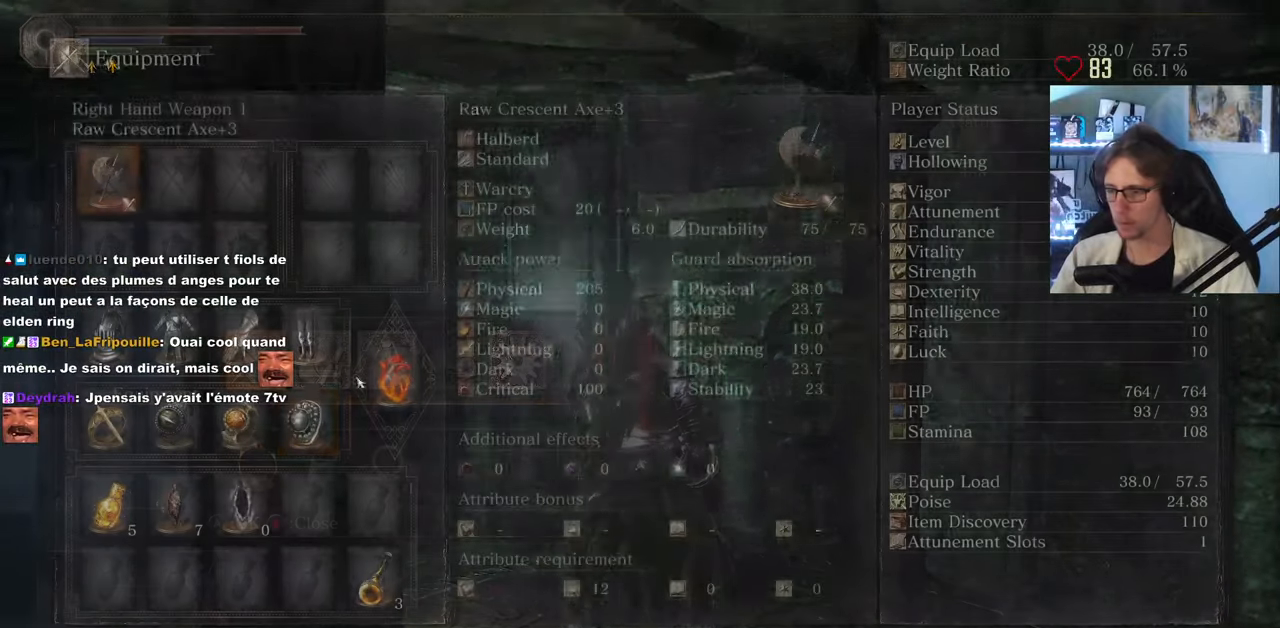
{"keys": [], "mouse": ["left"], "events": [[450, "mouse_left", "down"]]}
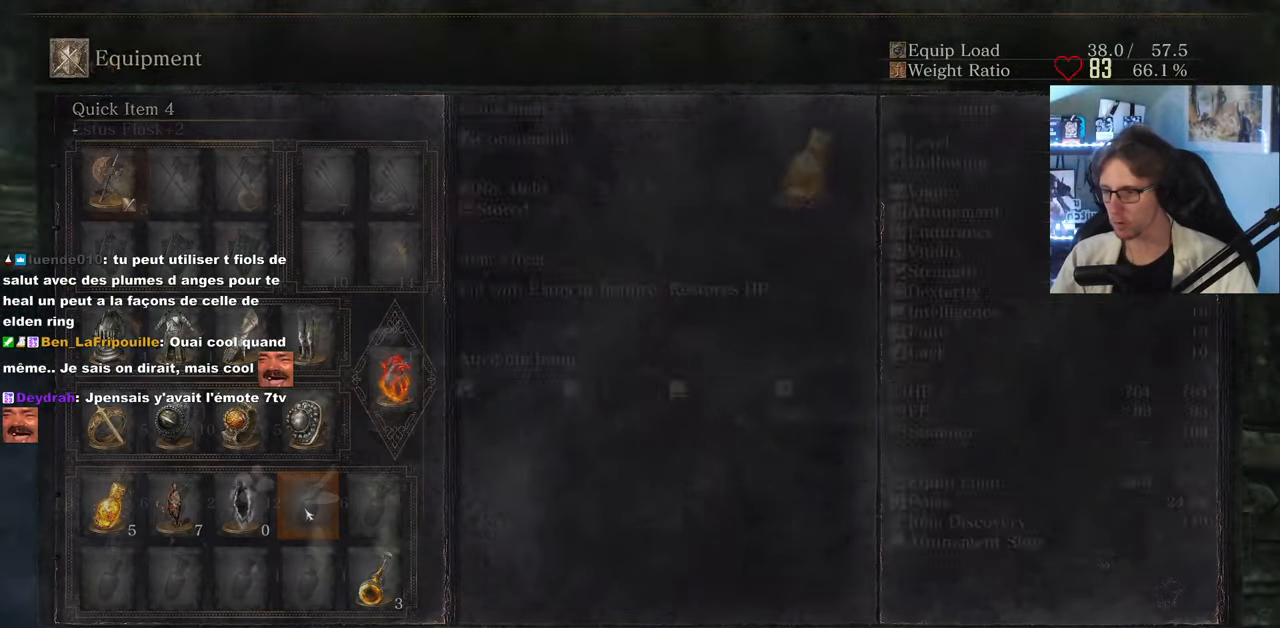
{"keys": [], "mouse": [], "events": [[34, "mouse_left", "up"]]}
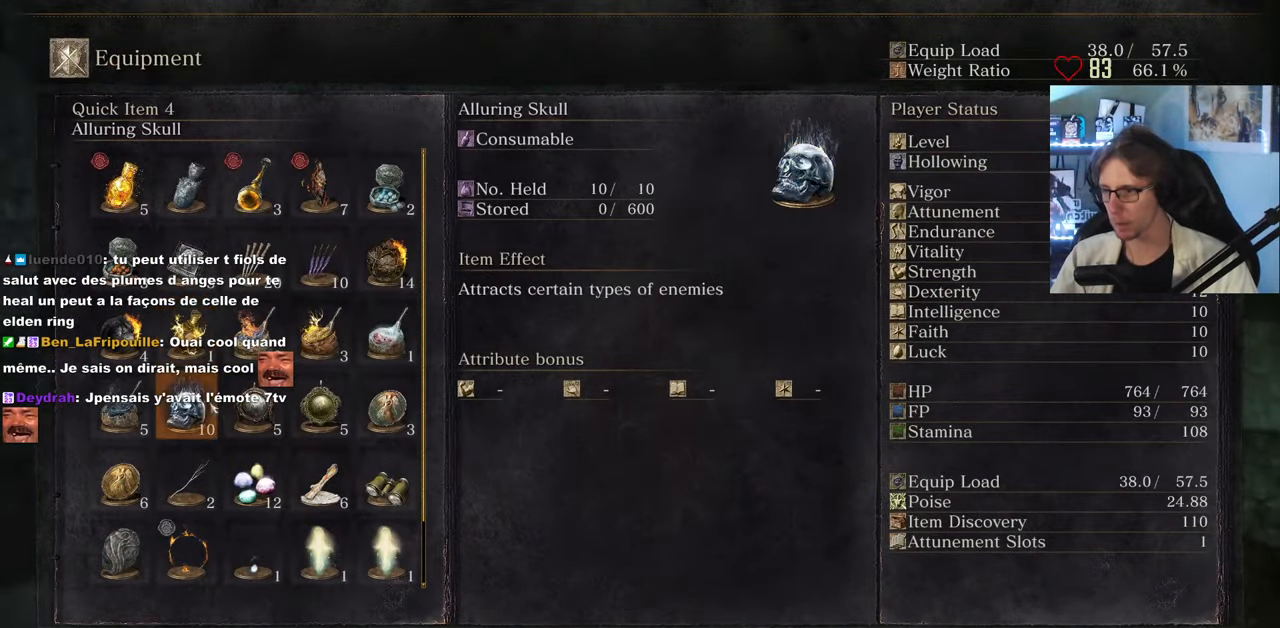
{"keys": ["tab"], "mouse": [], "events": [[250, "mouse_left", "down"], [334, "mouse_left", "up"], [434, "tab", "down"]]}
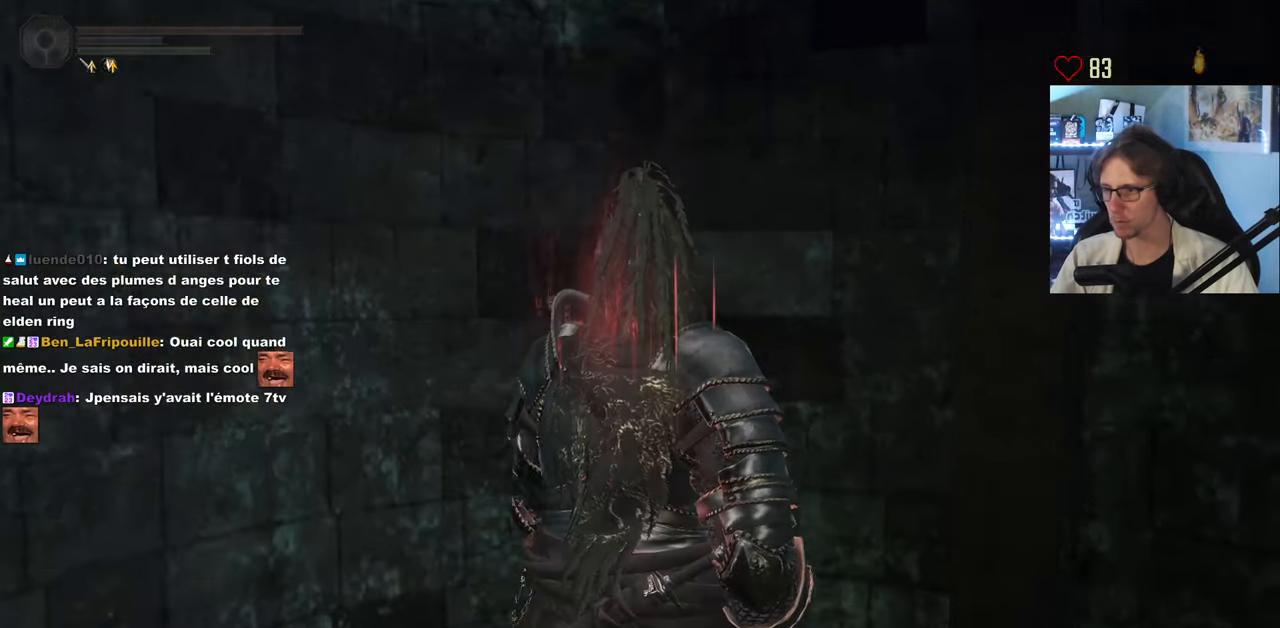
{"keys": [], "mouse": [], "events": [[34, "tab", "up"], [350, "s", "down"], [400, "s", "up"]]}
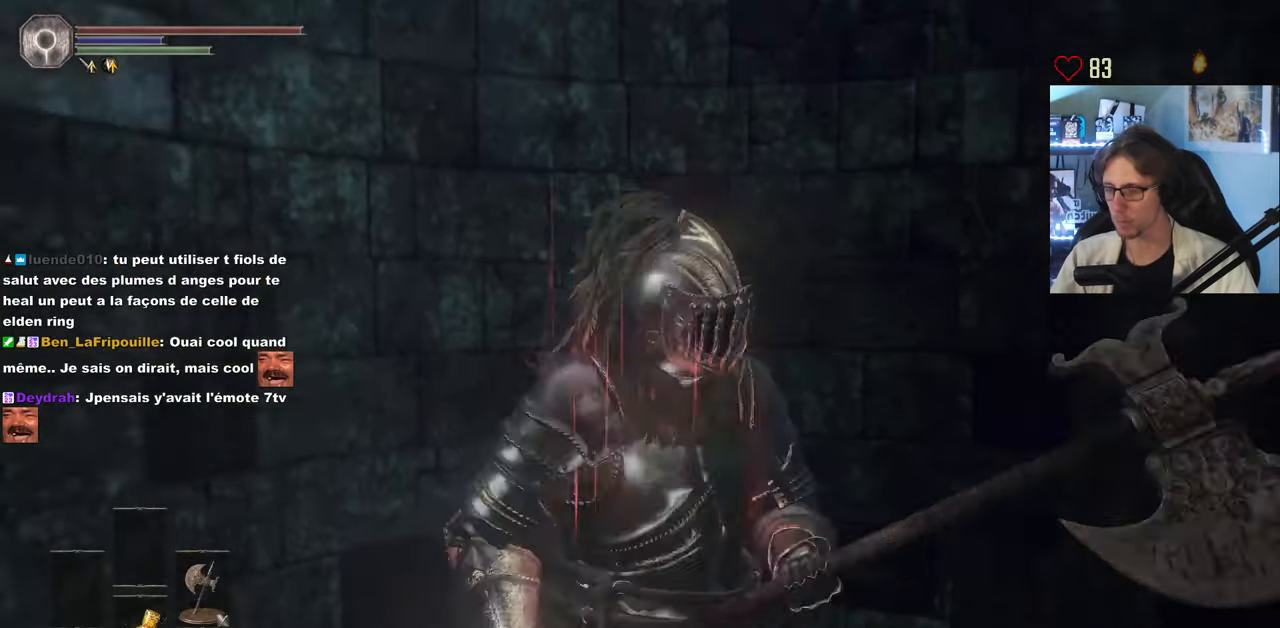
{"keys": [], "mouse": [], "events": [[84, "1", "down"], [134, "1", "up"], [284, "1", "down"], [317, "1", "up"], [367, "1", "down"], [467, "1", "up"]]}
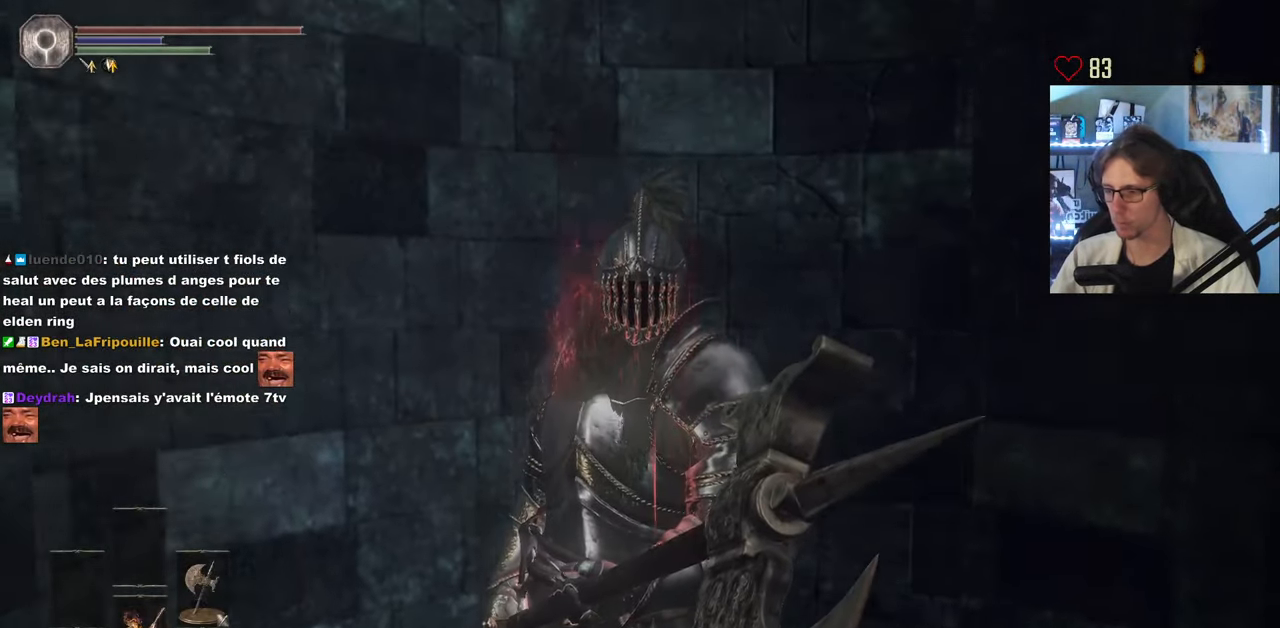
{"keys": ["1"], "mouse": [], "events": [[284, "1", "down"], [334, "1", "up"], [384, "1", "down"]]}
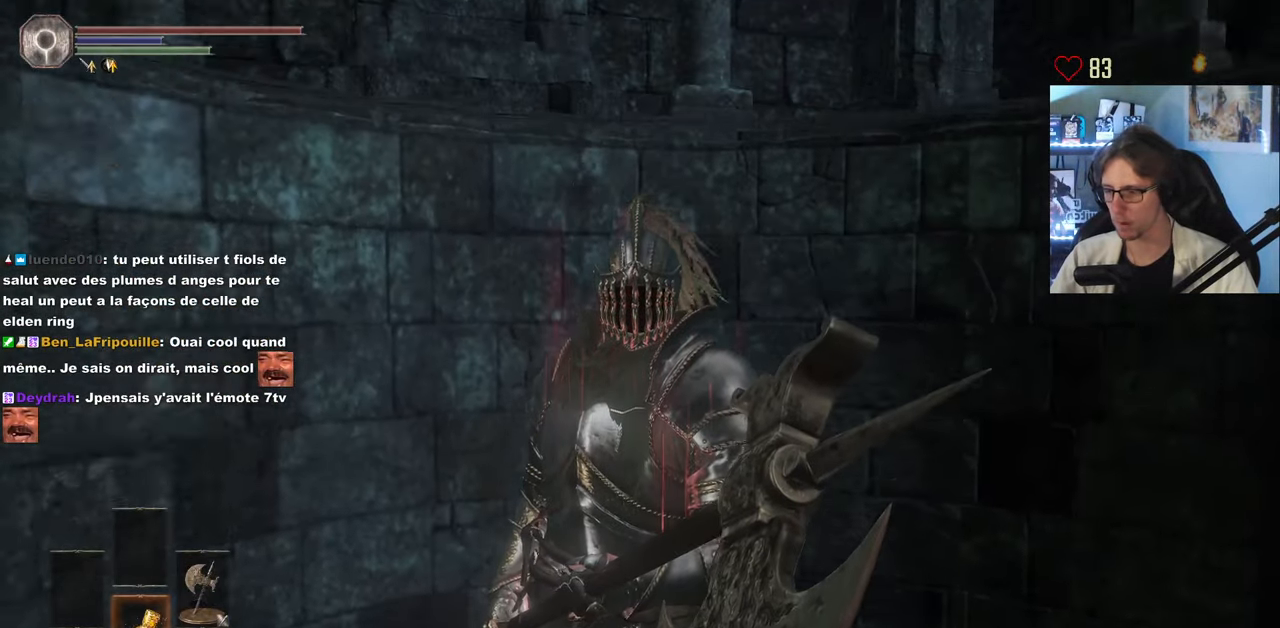
{"keys": [], "mouse": [], "events": [[217, "1", "up"]]}
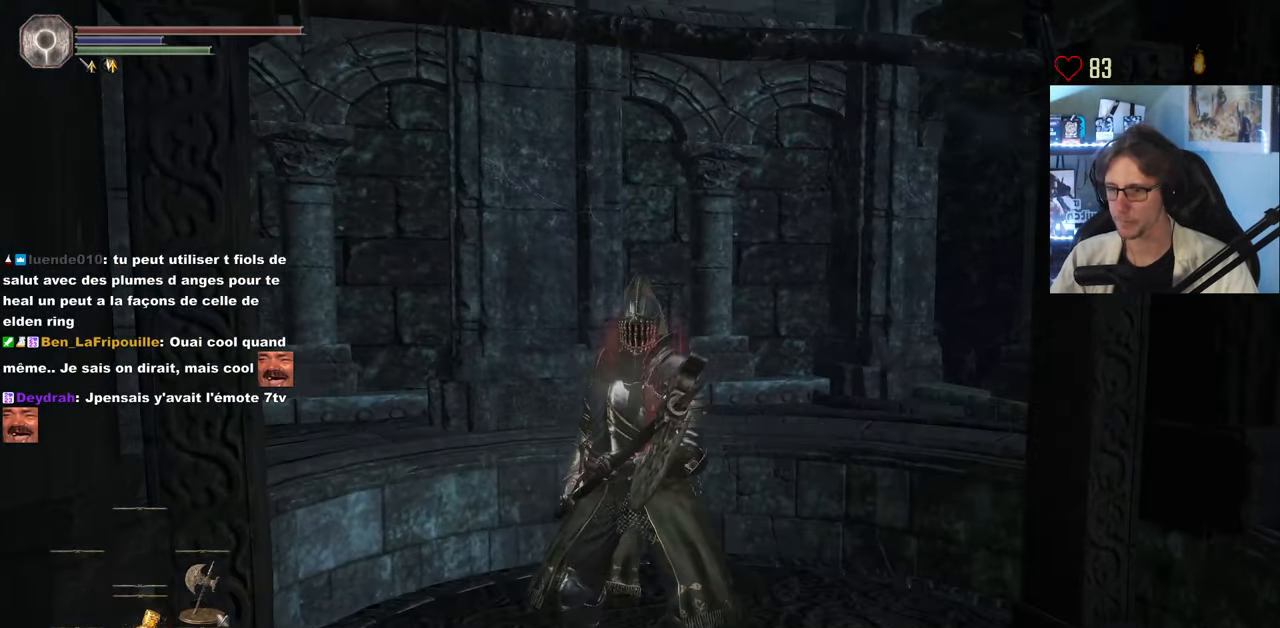
{"keys": ["z"], "mouse": [], "events": [[34, "d", "down"], [34, "s", "down"], [184, "d", "up"], [184, "s", "up"], [284, "z", "down"]]}
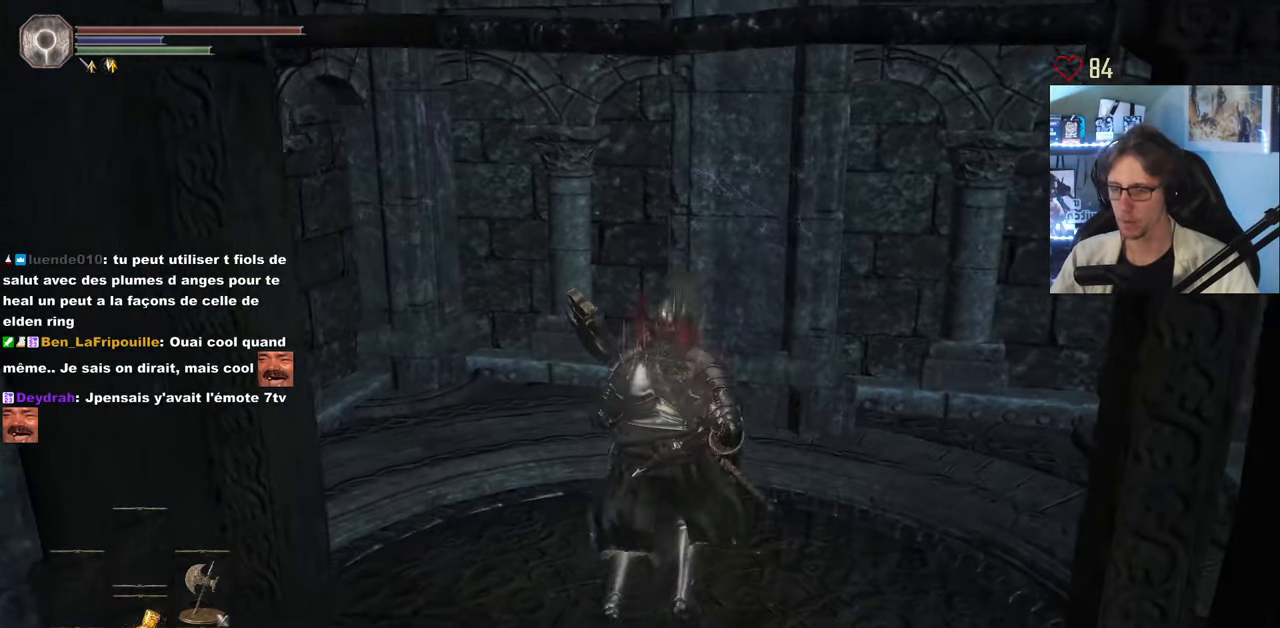
{"keys": ["space"], "mouse": [], "events": [[200, "tab", "down"], [200, "z", "up"], [300, "tab", "up"], [333, "space", "down"], [383, "tab", "down"], [483, "tab", "up"]]}
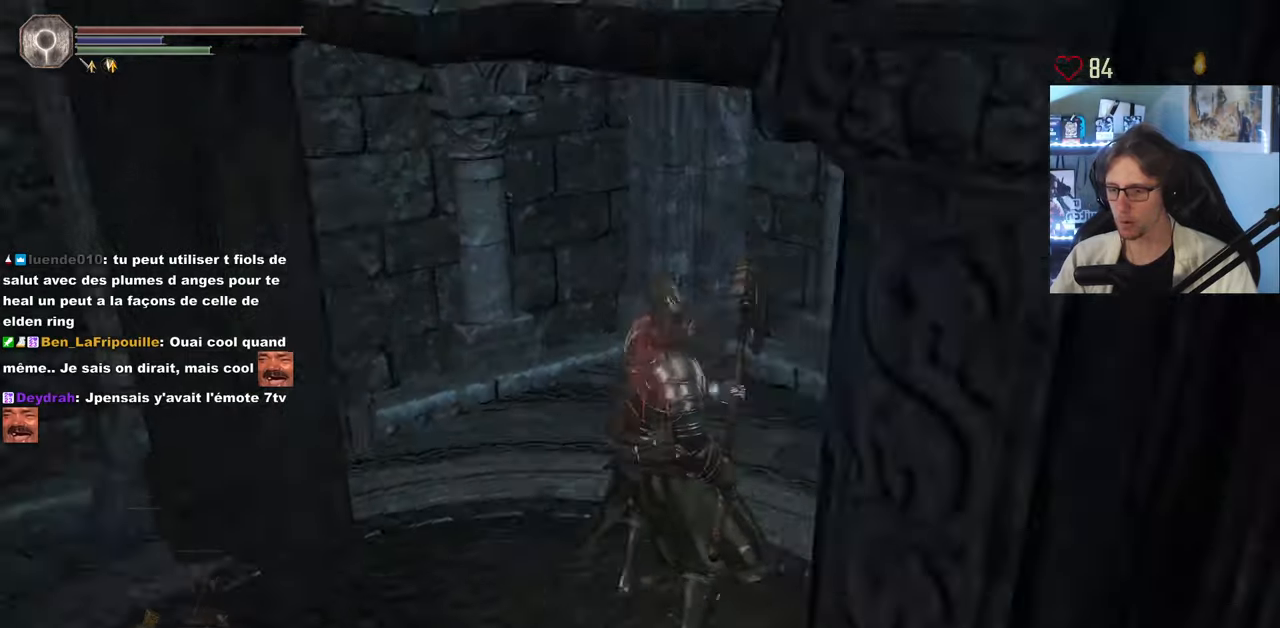
{"keys": ["space"], "mouse": [], "events": []}
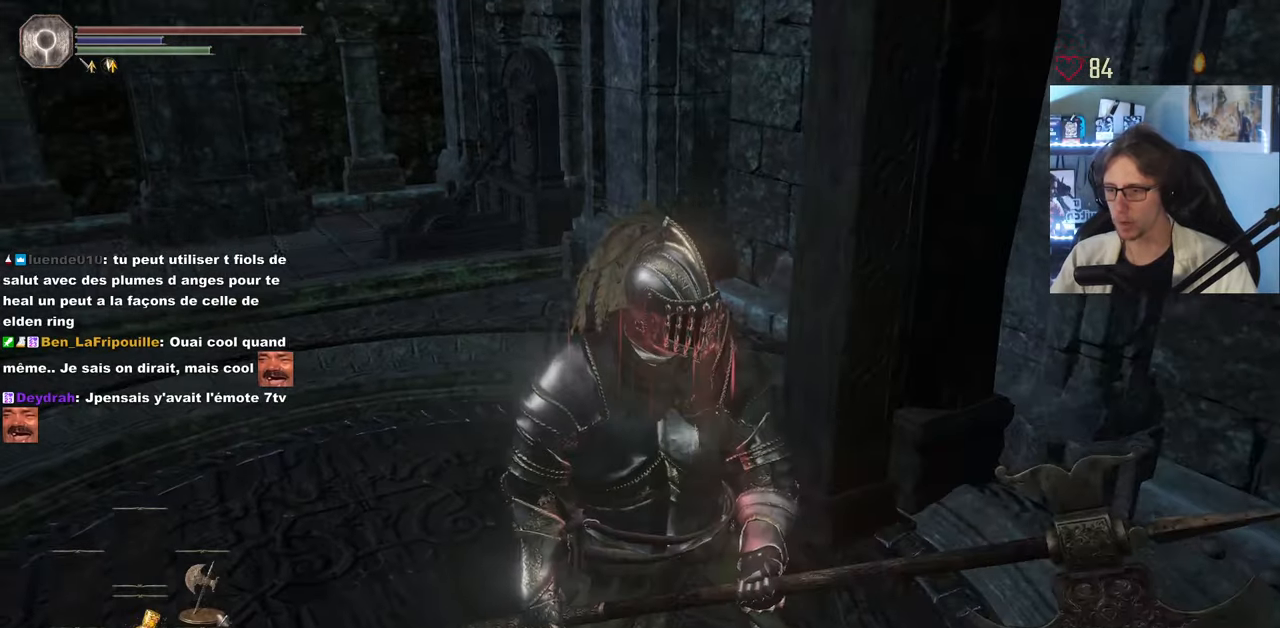
{"keys": ["space", "z"], "mouse": [], "events": [[183, "q", "down"], [183, "z", "down"], [366, "q", "up"]]}
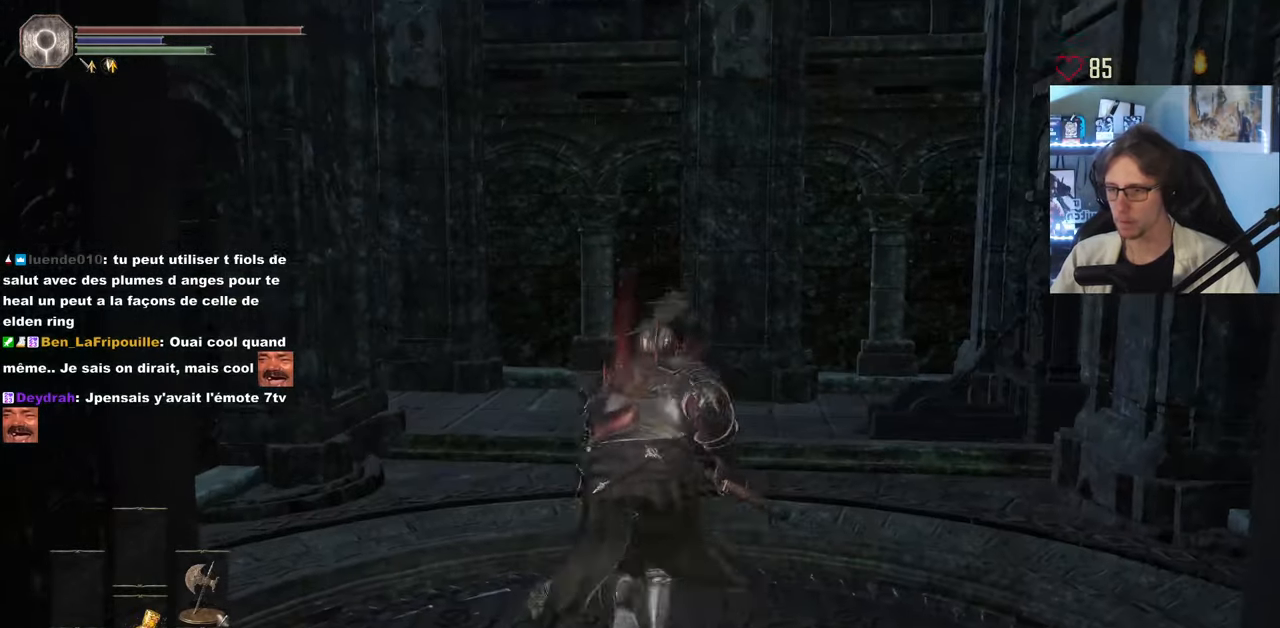
{"keys": ["space", "z"], "mouse": [], "events": []}
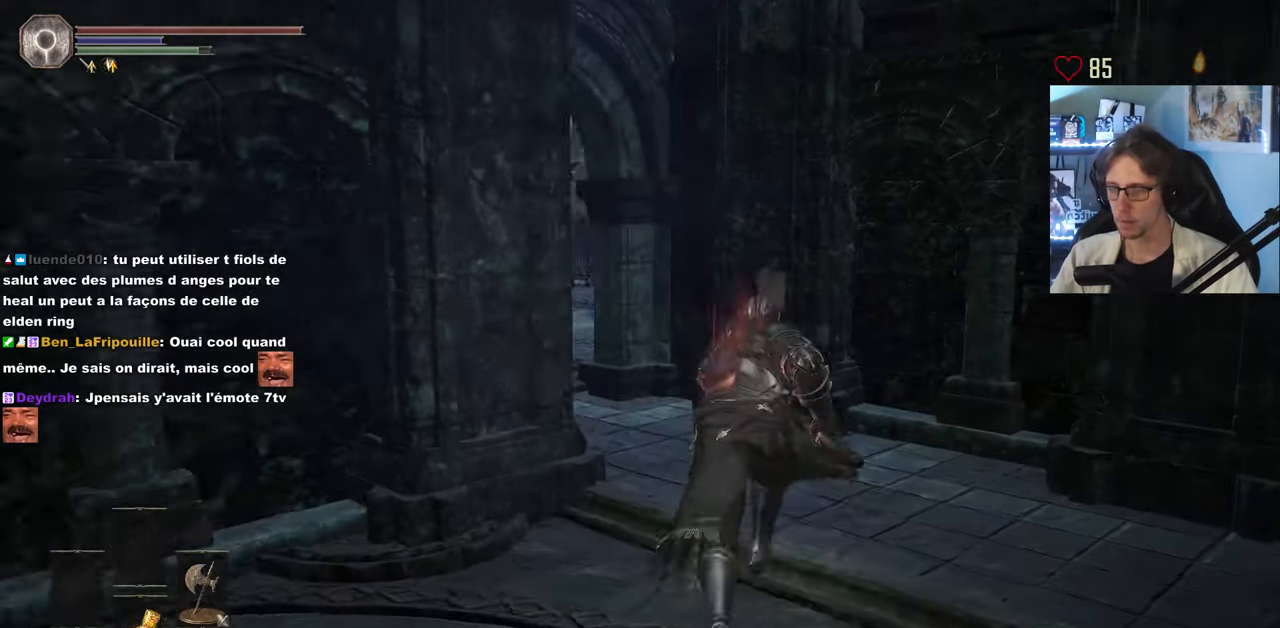
{"keys": ["space", "z"], "mouse": [], "events": []}
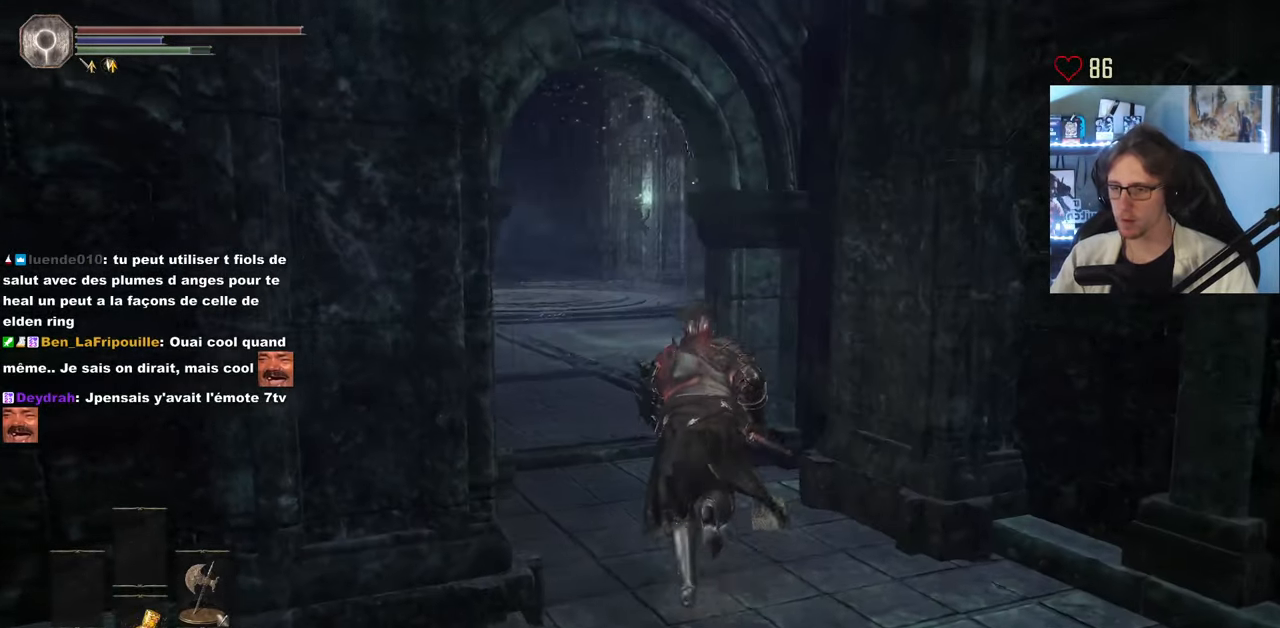
{"keys": ["space", "z"], "mouse": [], "events": []}
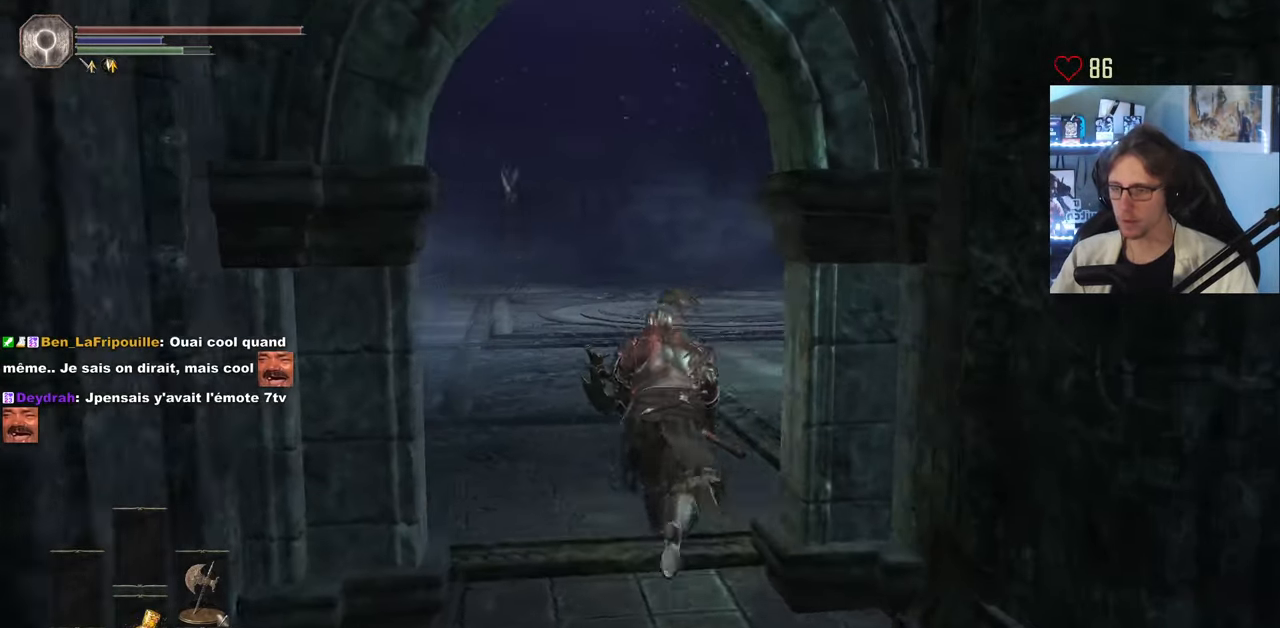
{"keys": ["space", "z"], "mouse": [], "events": []}
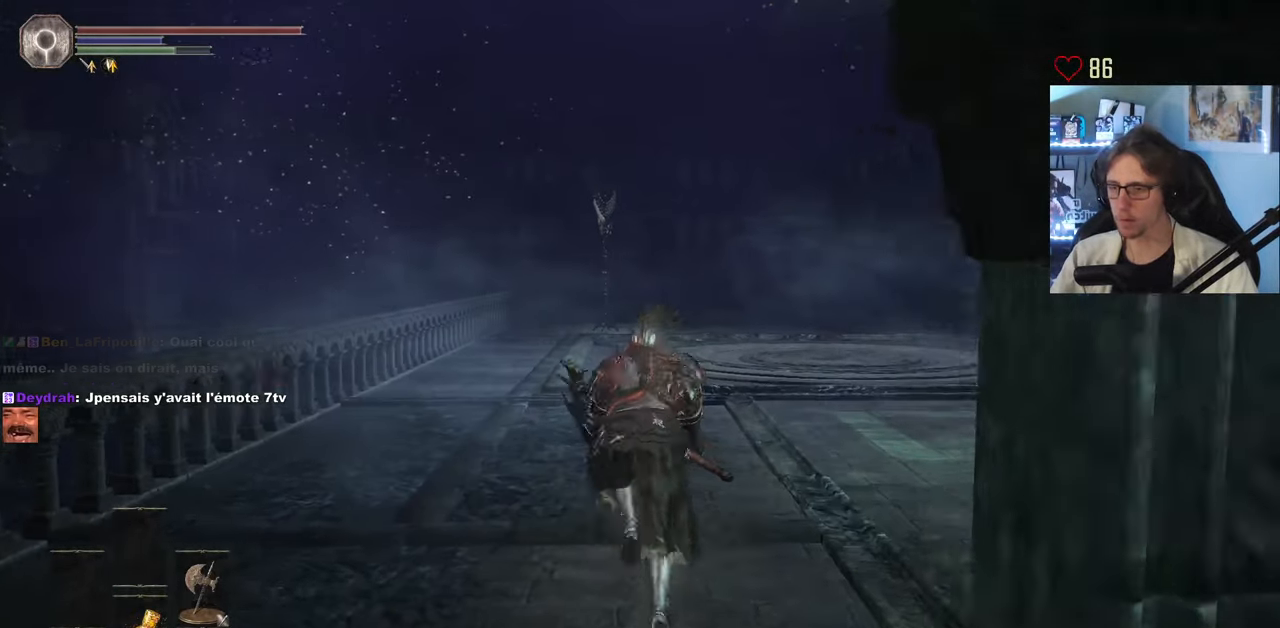
{"keys": ["space", "z"], "mouse": [], "events": []}
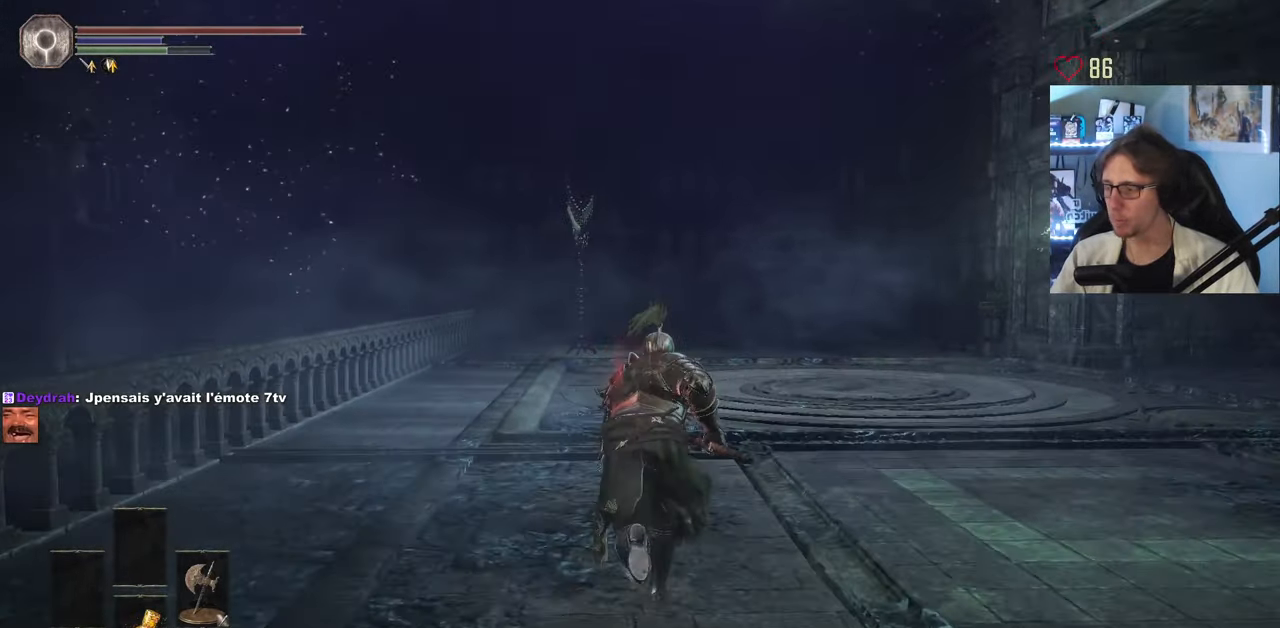
{"keys": ["space", "z"], "mouse": [], "events": []}
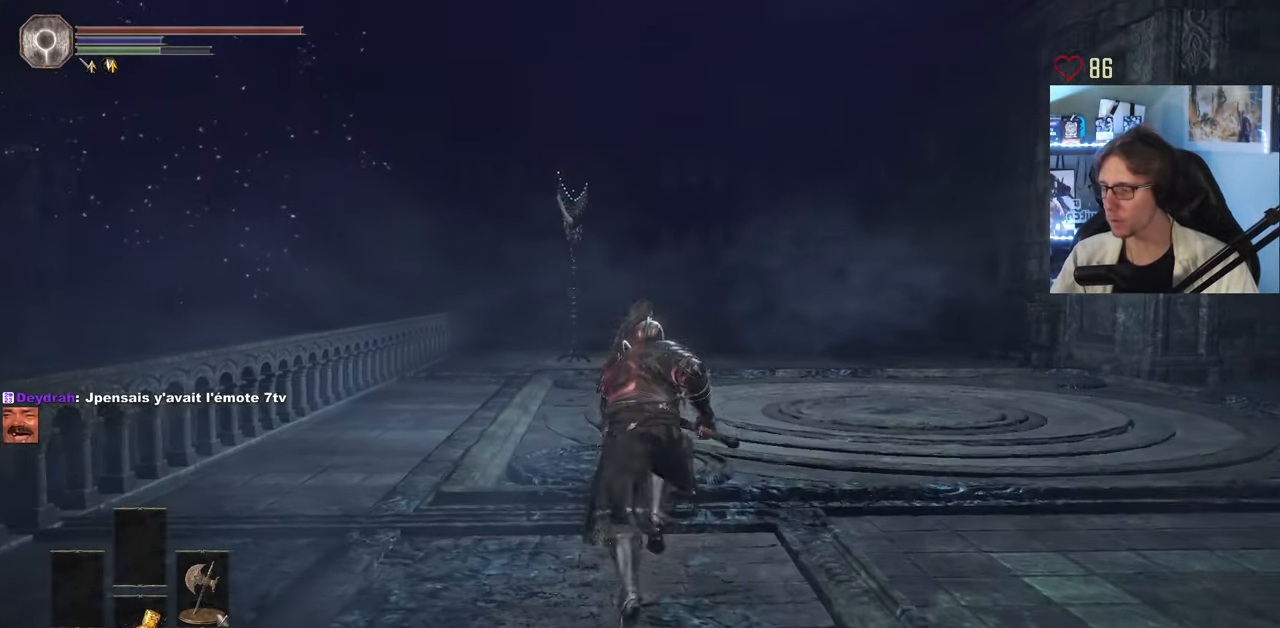
{"keys": ["space", "z"], "mouse": [], "events": []}
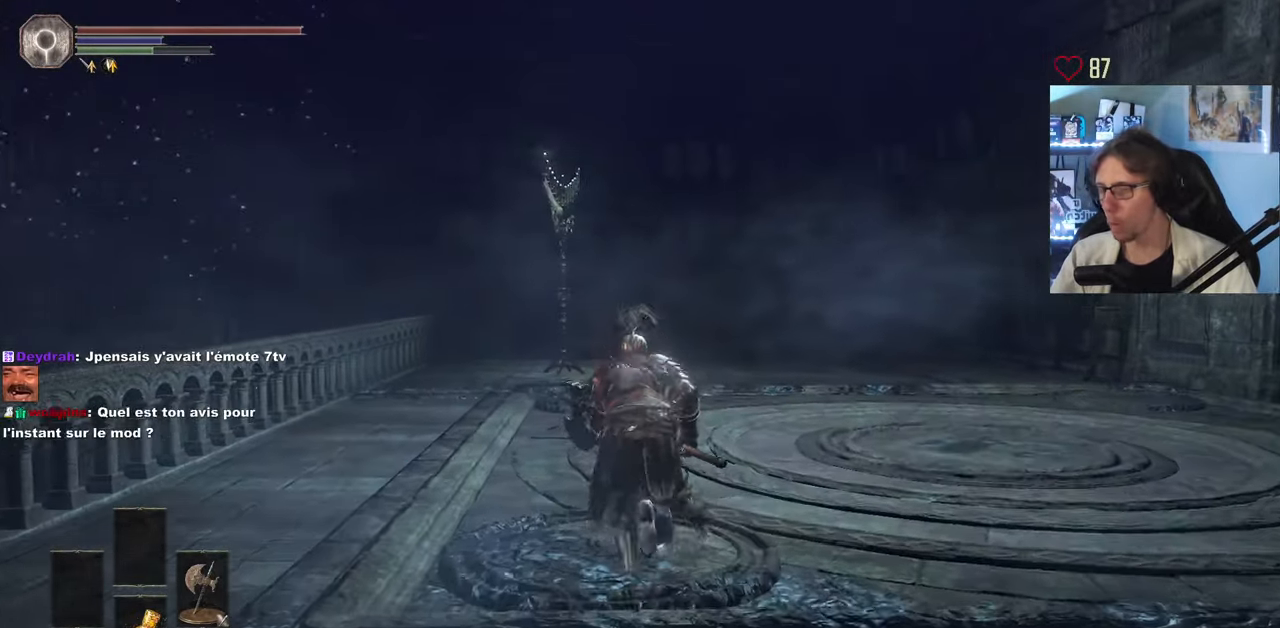
{"keys": ["space", "z"], "mouse": [], "events": []}
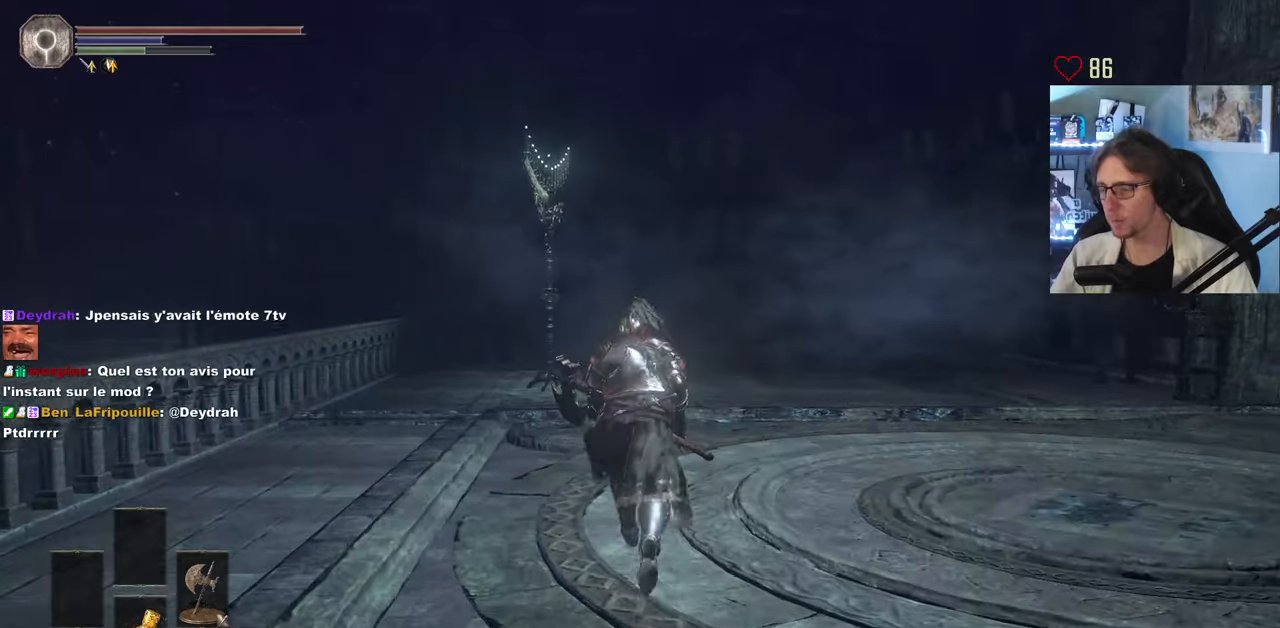
{"keys": ["space", "z"], "mouse": [], "events": []}
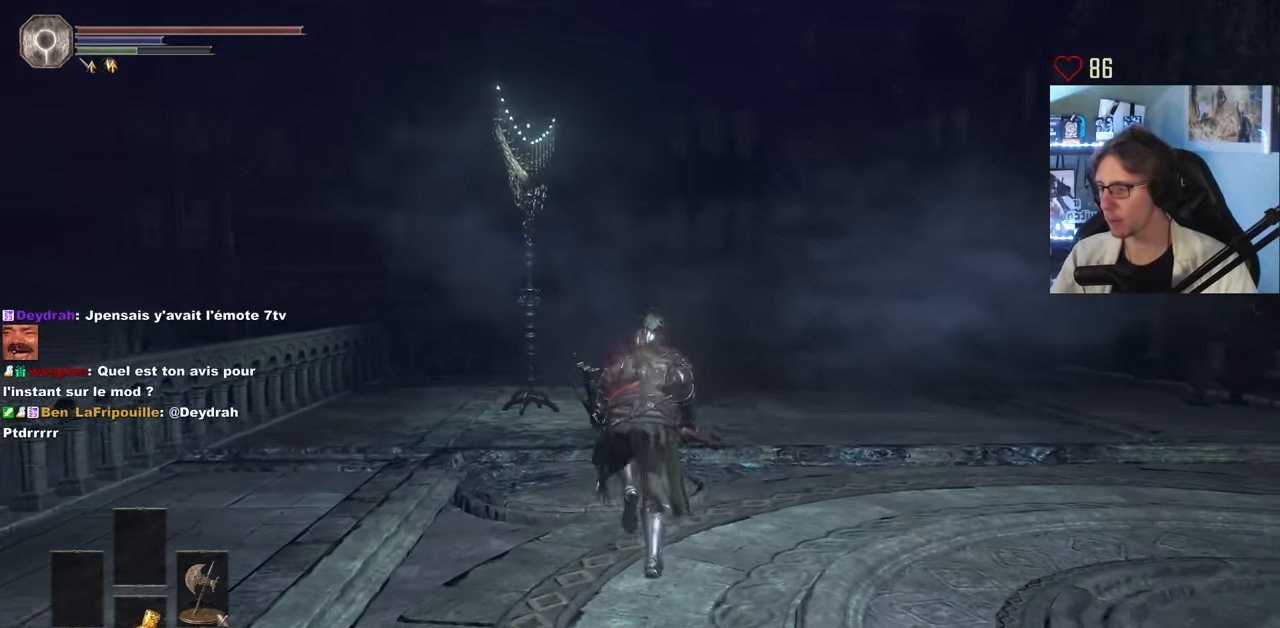
{"keys": ["z"], "mouse": [], "events": [[383, "space", "up"]]}